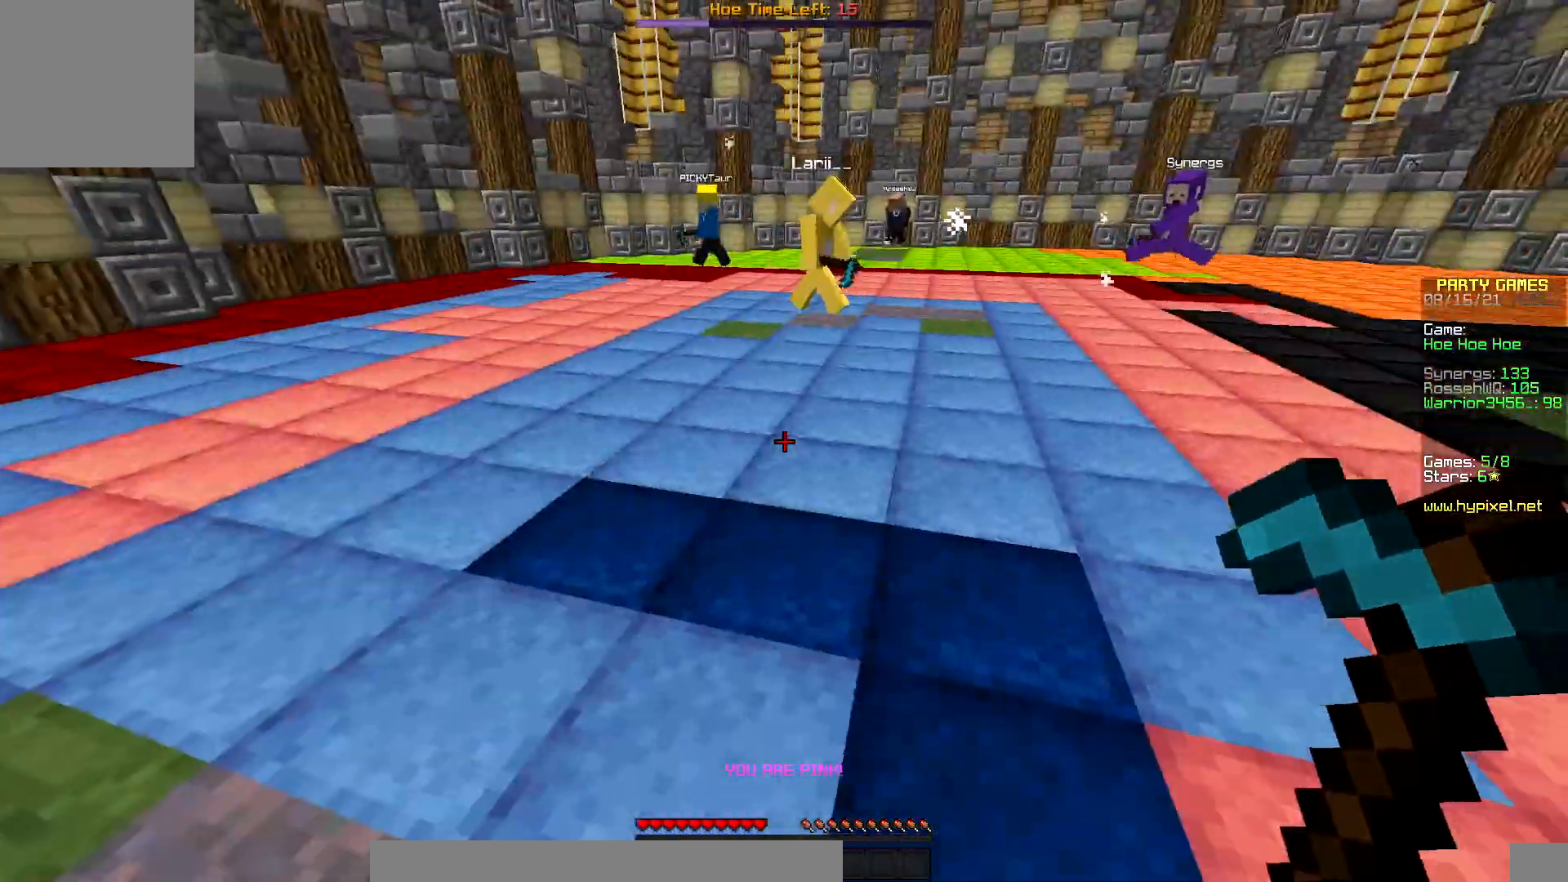
Gameplay with keyboard and mouse; each line is a JSON object with the keys and mouse buttons held at the frame after it. "events" lists presses ("down") and releases ("up") of "down", "left", "right", "up", "mouse_left" and "mouse_right" between this image and that frame as [ms after this image, input, new state], when the widget could be followed in between. "mouse_left", "mouse_right" = the "left", "right" buttons of the "mouse" list. No other keys are recorded. Fast repeated clicks can show as one long hold. Mouse movement is not recorded.
{"keys": ["right", "up"], "mouse": [], "events": [[67, "right", "down"], [117, "up", "down"]]}
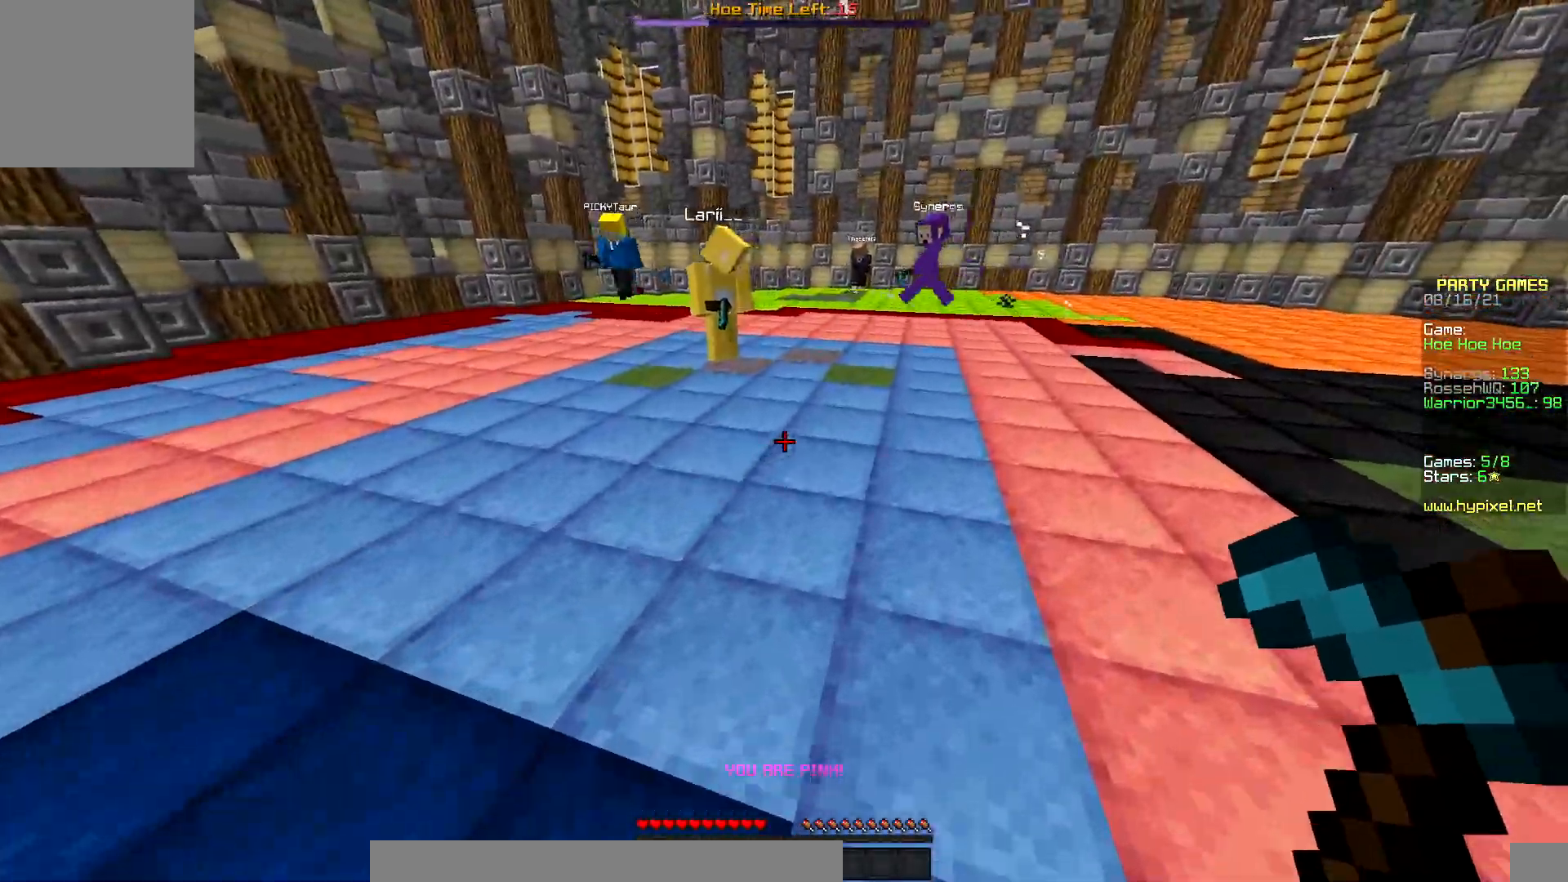
{"keys": ["up"], "mouse": [], "events": [[50, "right", "up"]]}
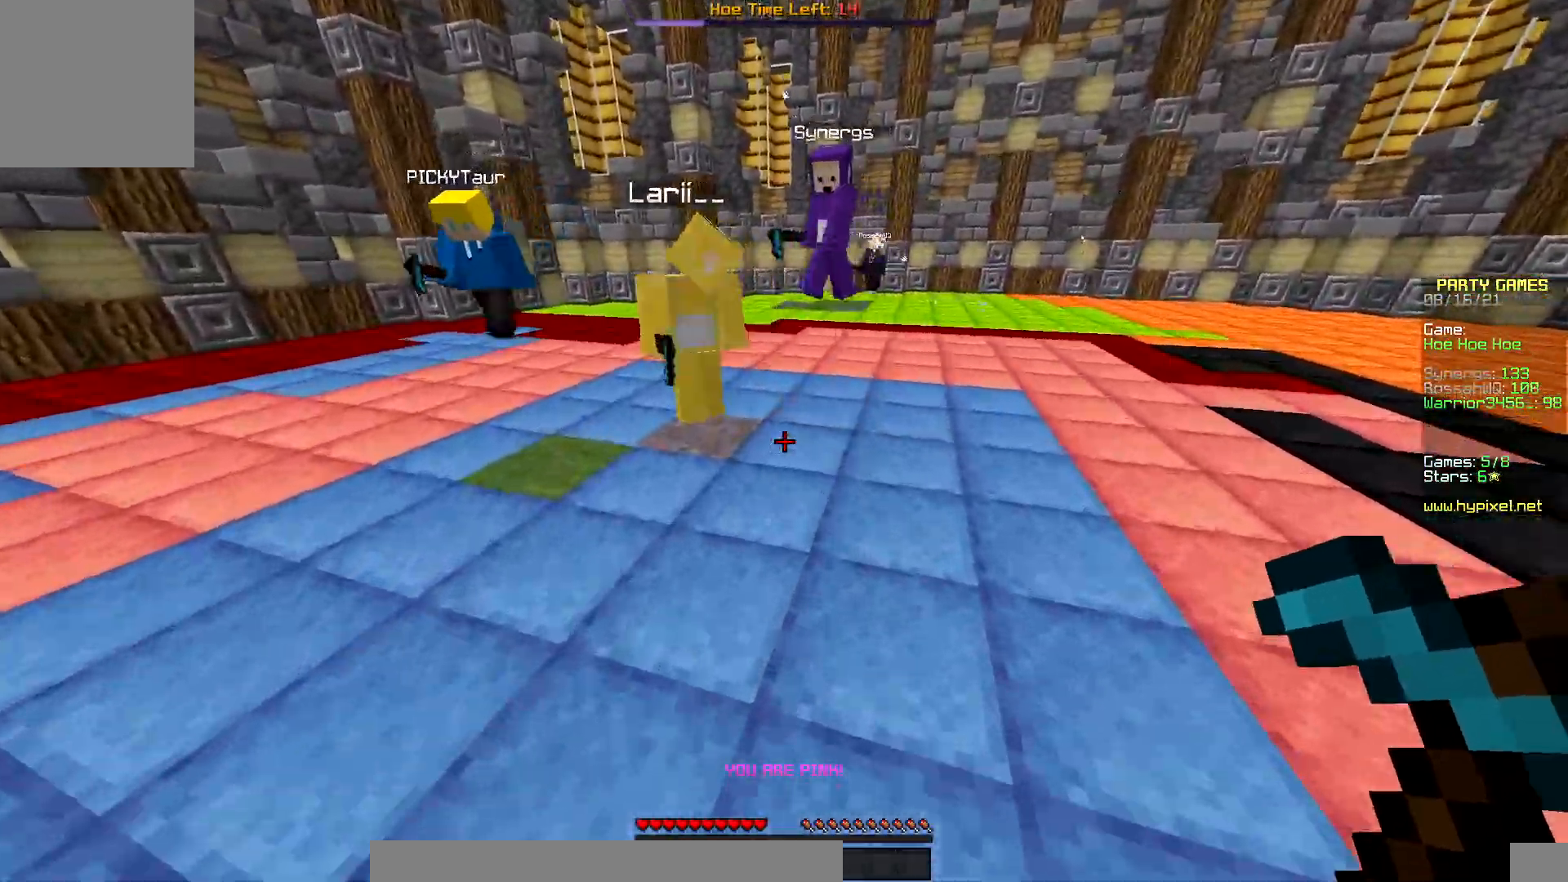
{"keys": ["up"], "mouse": [], "events": [[117, "right", "down"], [483, "right", "up"]]}
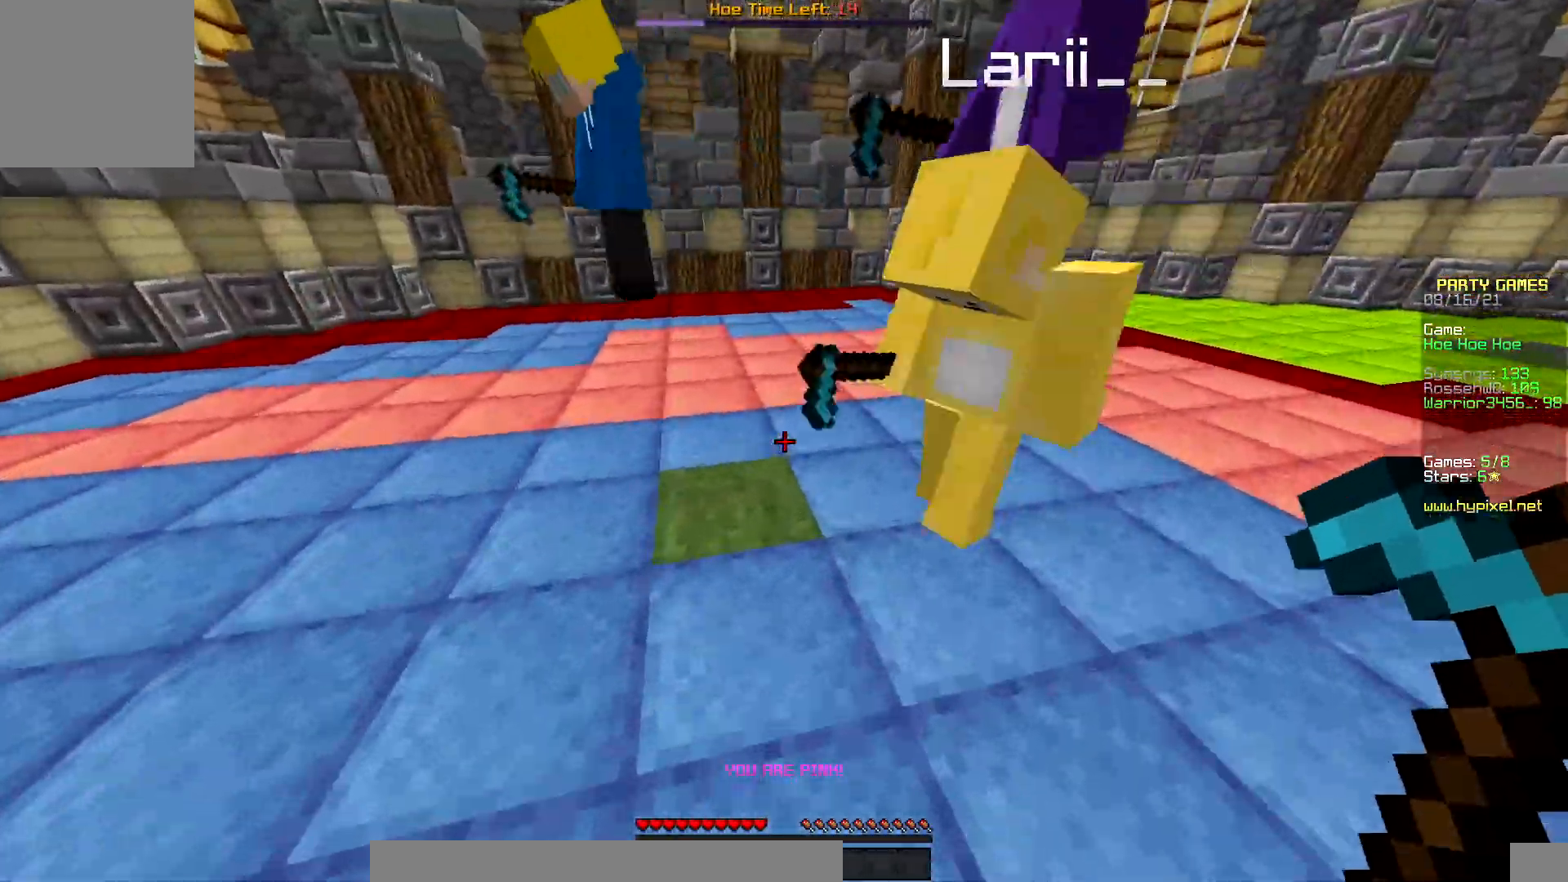
{"keys": ["left", "up"], "mouse": [], "events": [[67, "left", "down"]]}
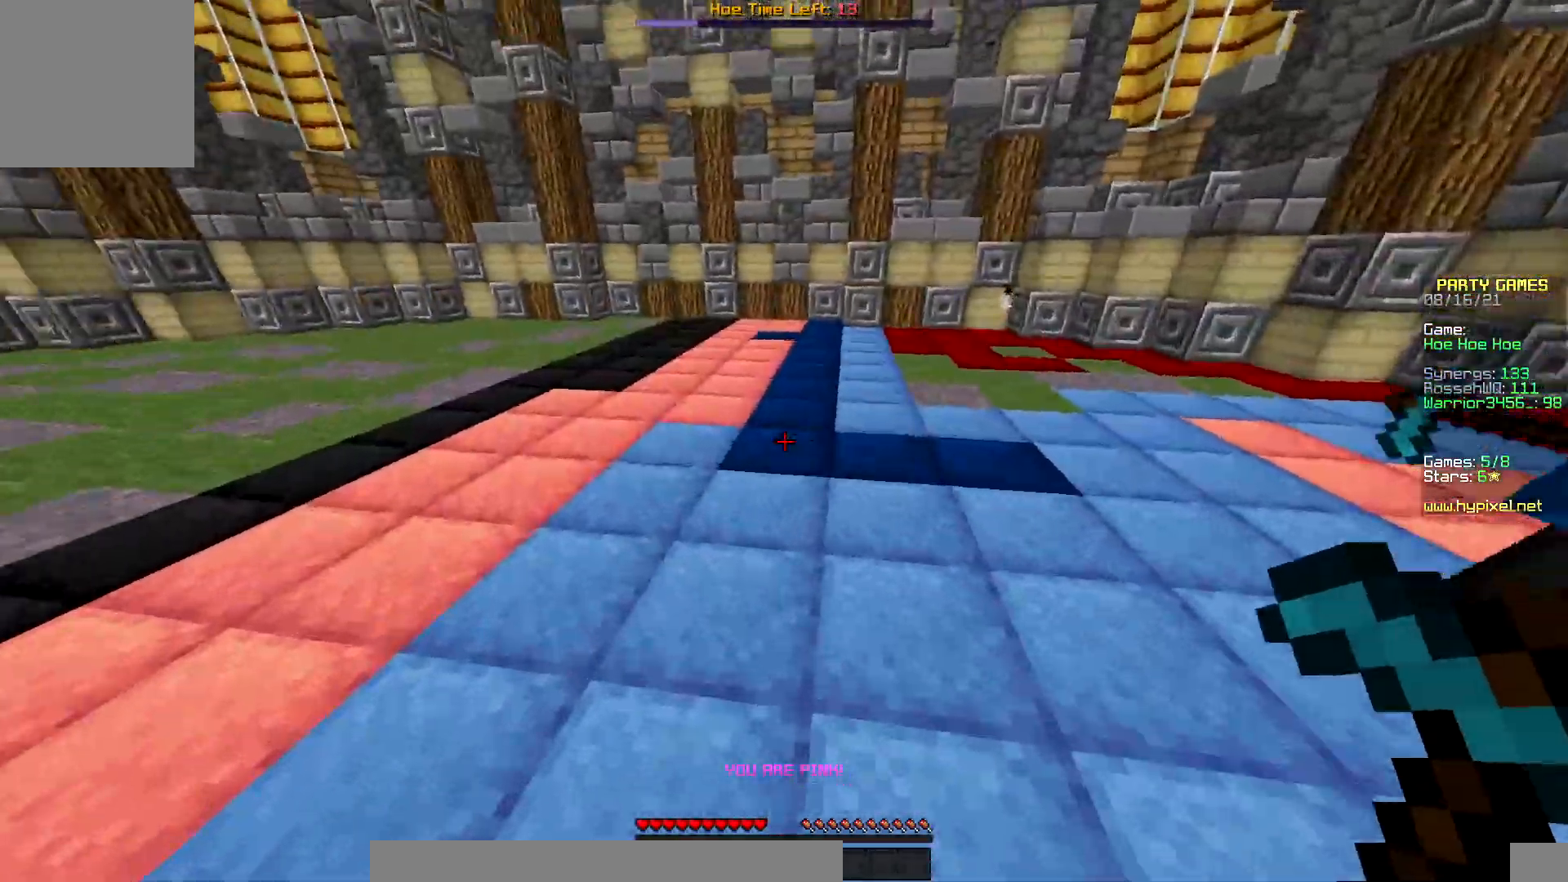
{"keys": ["left", "up"], "mouse": [], "events": []}
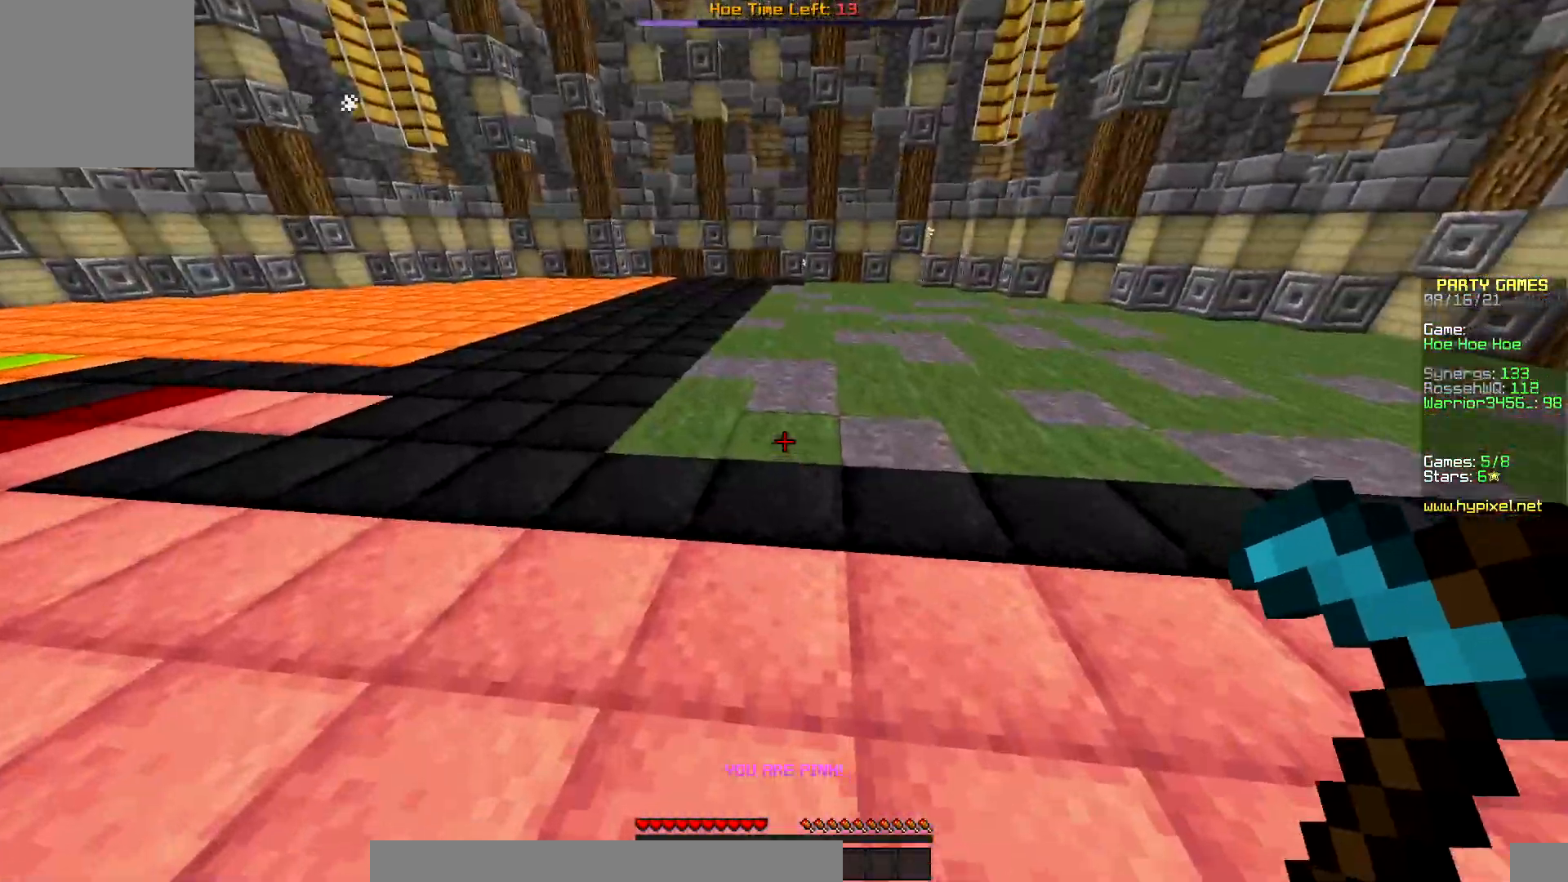
{"keys": ["up"], "mouse": [], "events": [[217, "left", "up"]]}
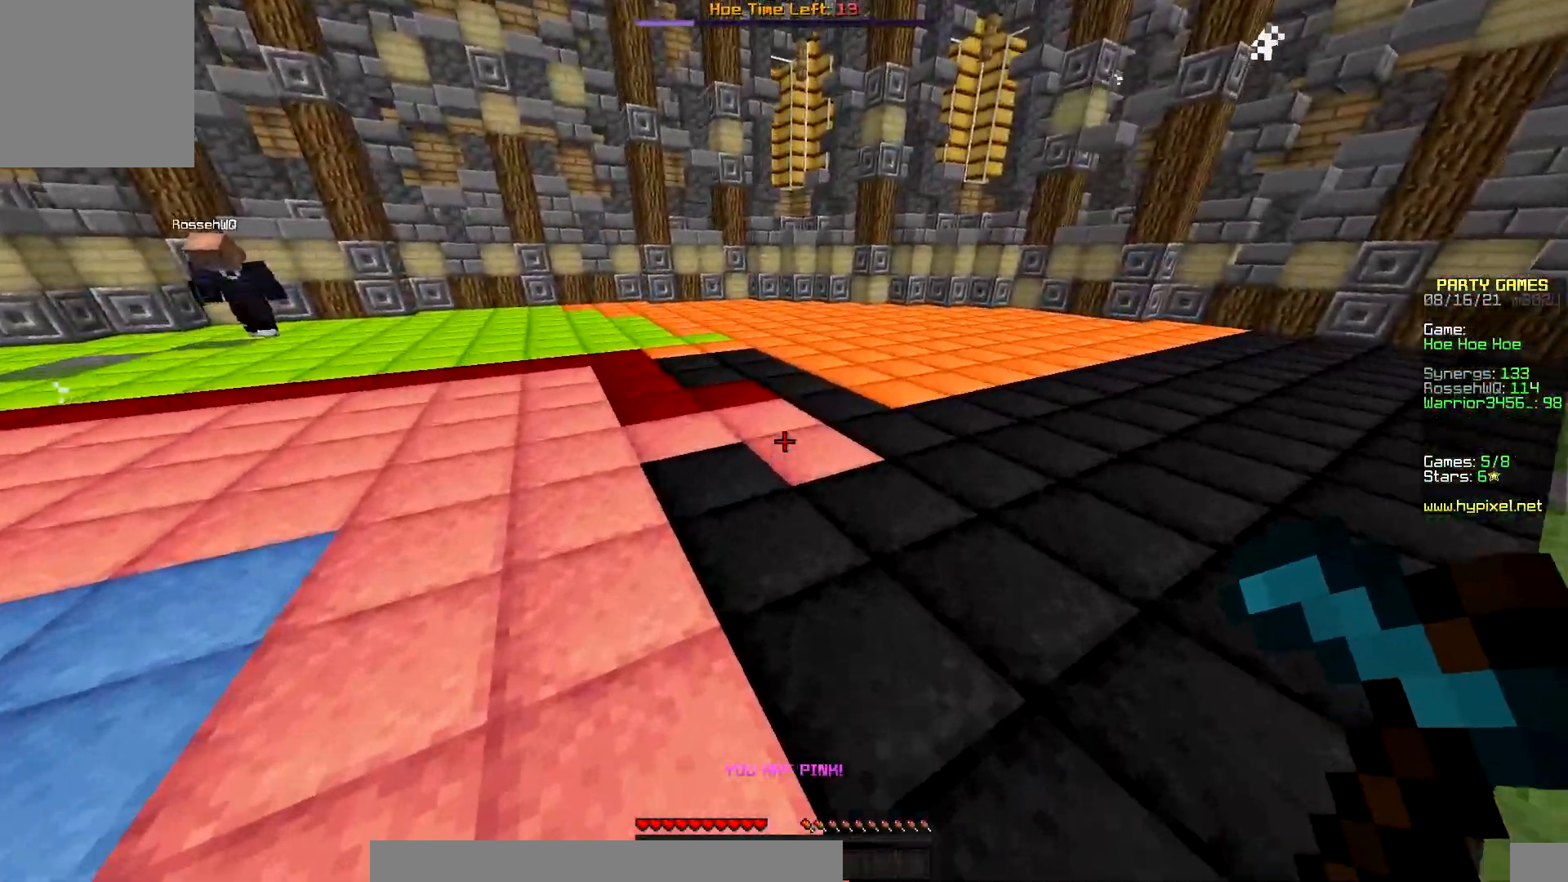
{"keys": ["up"], "mouse": [], "events": []}
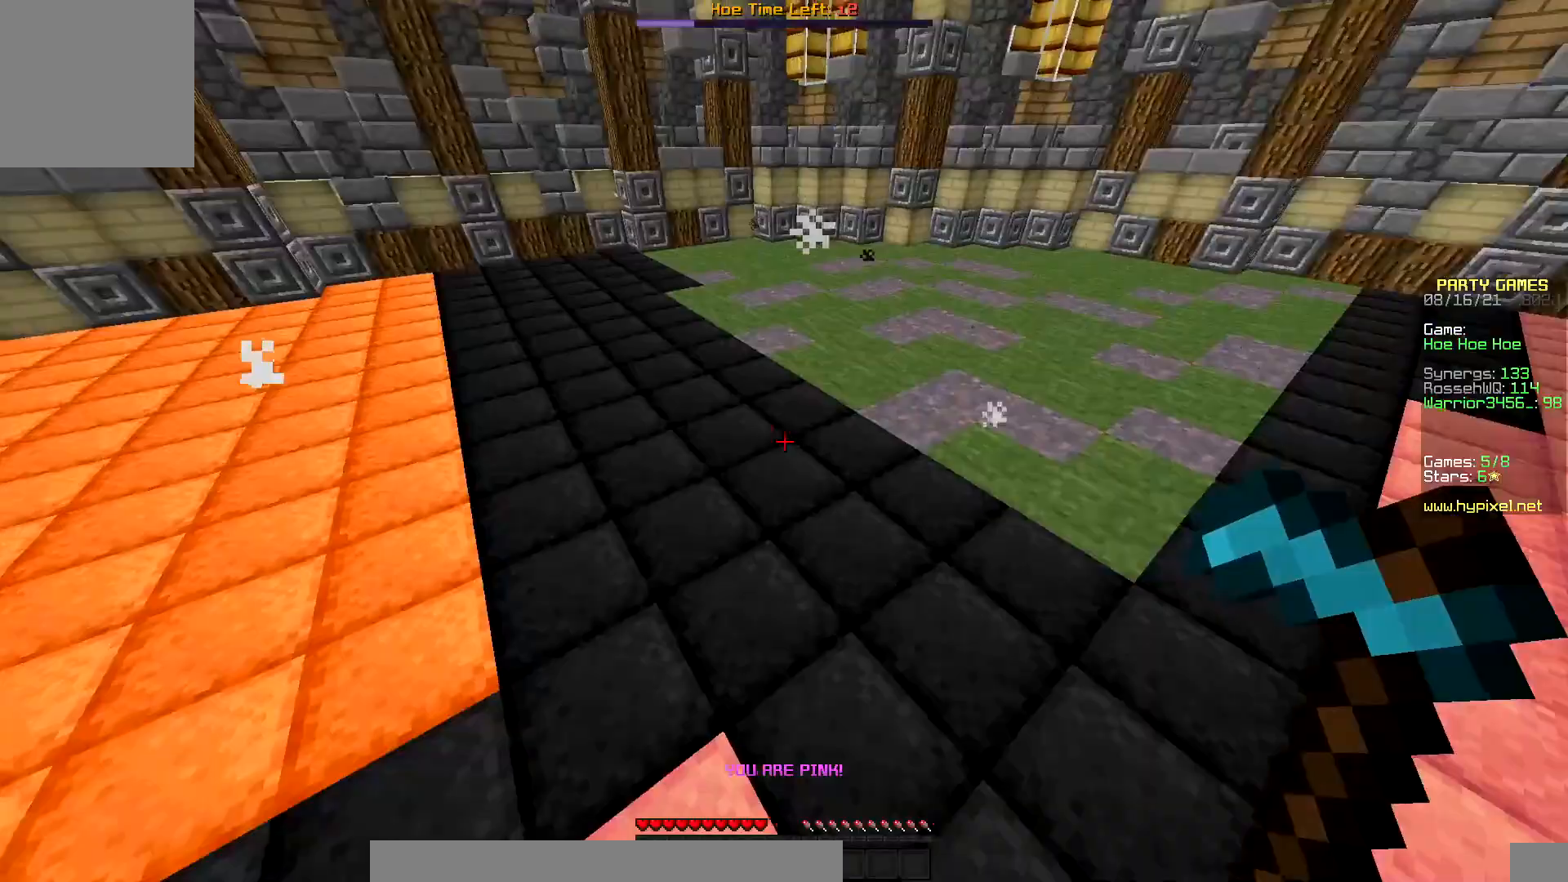
{"keys": ["up"], "mouse": [], "events": []}
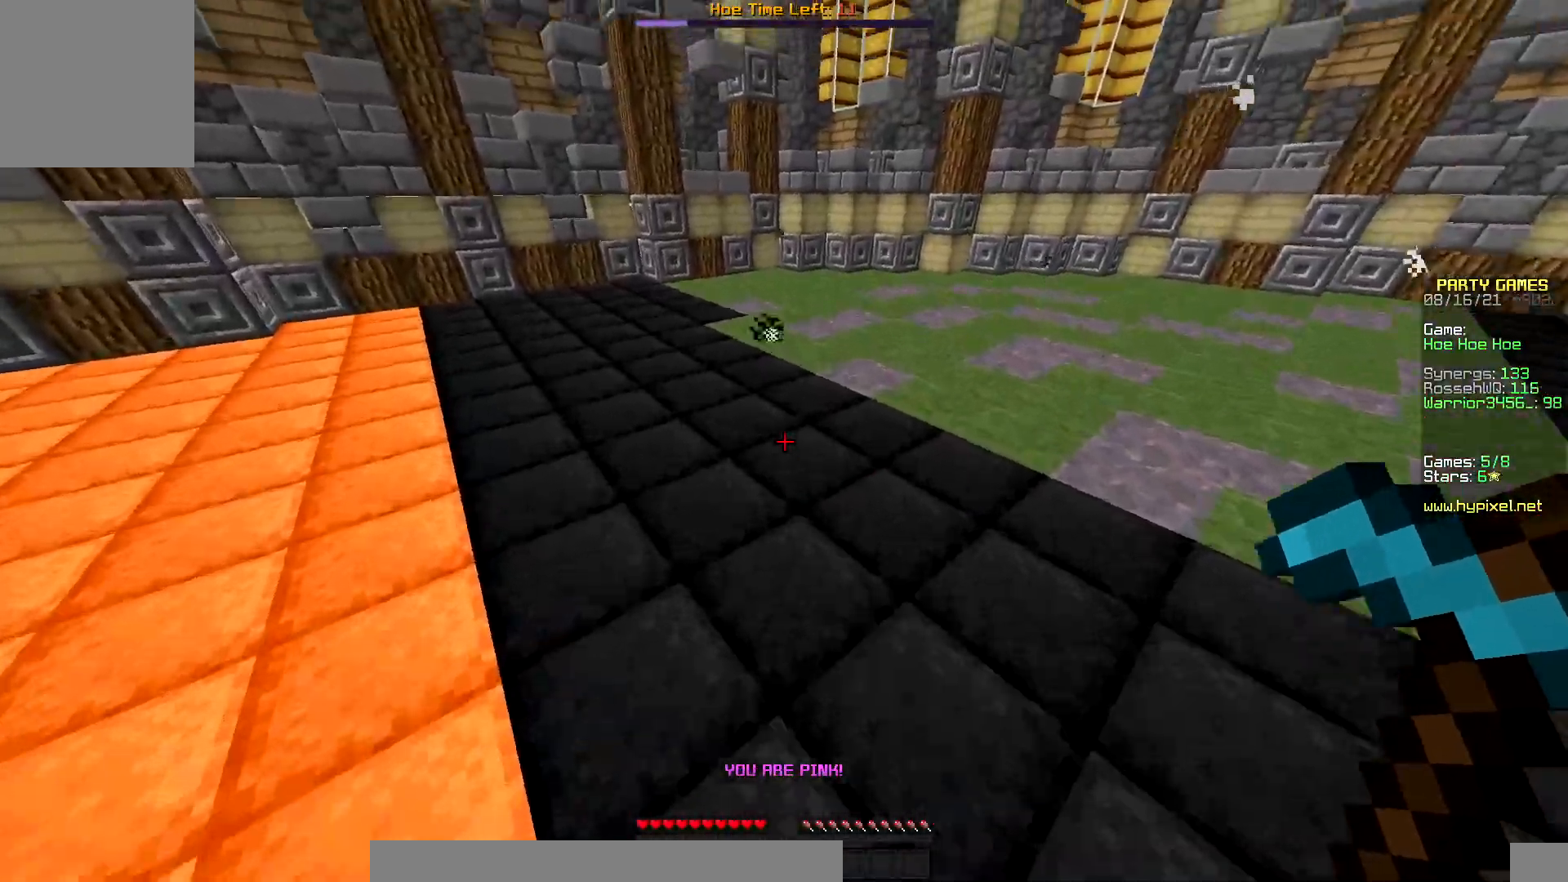
{"keys": ["up"], "mouse": [], "events": []}
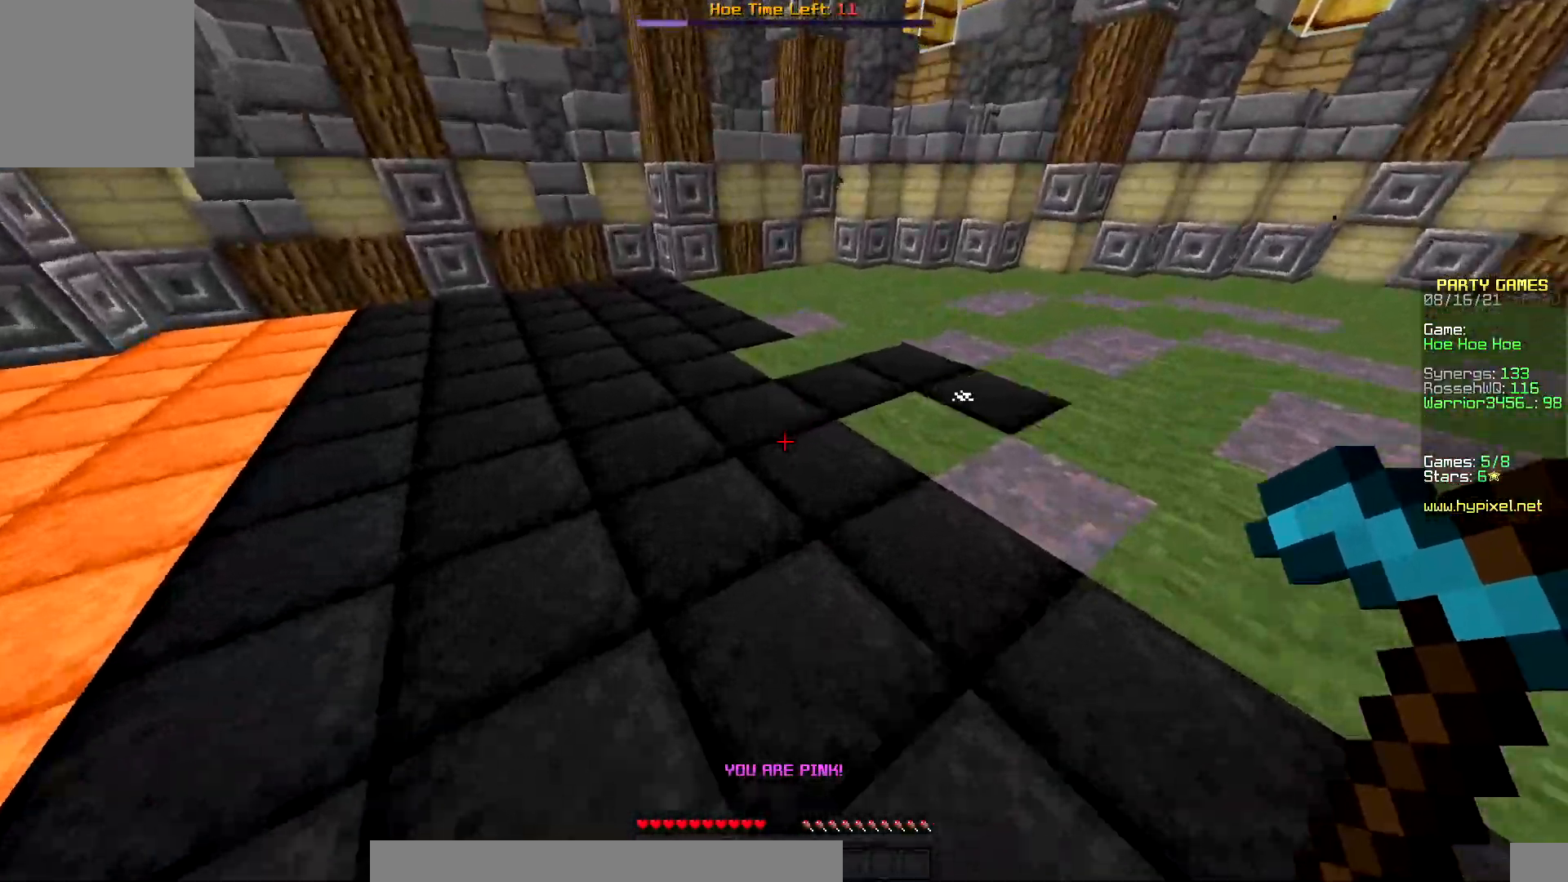
{"keys": ["down", "left"], "mouse": [], "events": [[167, "right", "down"], [317, "left", "down"], [333, "right", "up"], [383, "up", "up"], [467, "down", "down"]]}
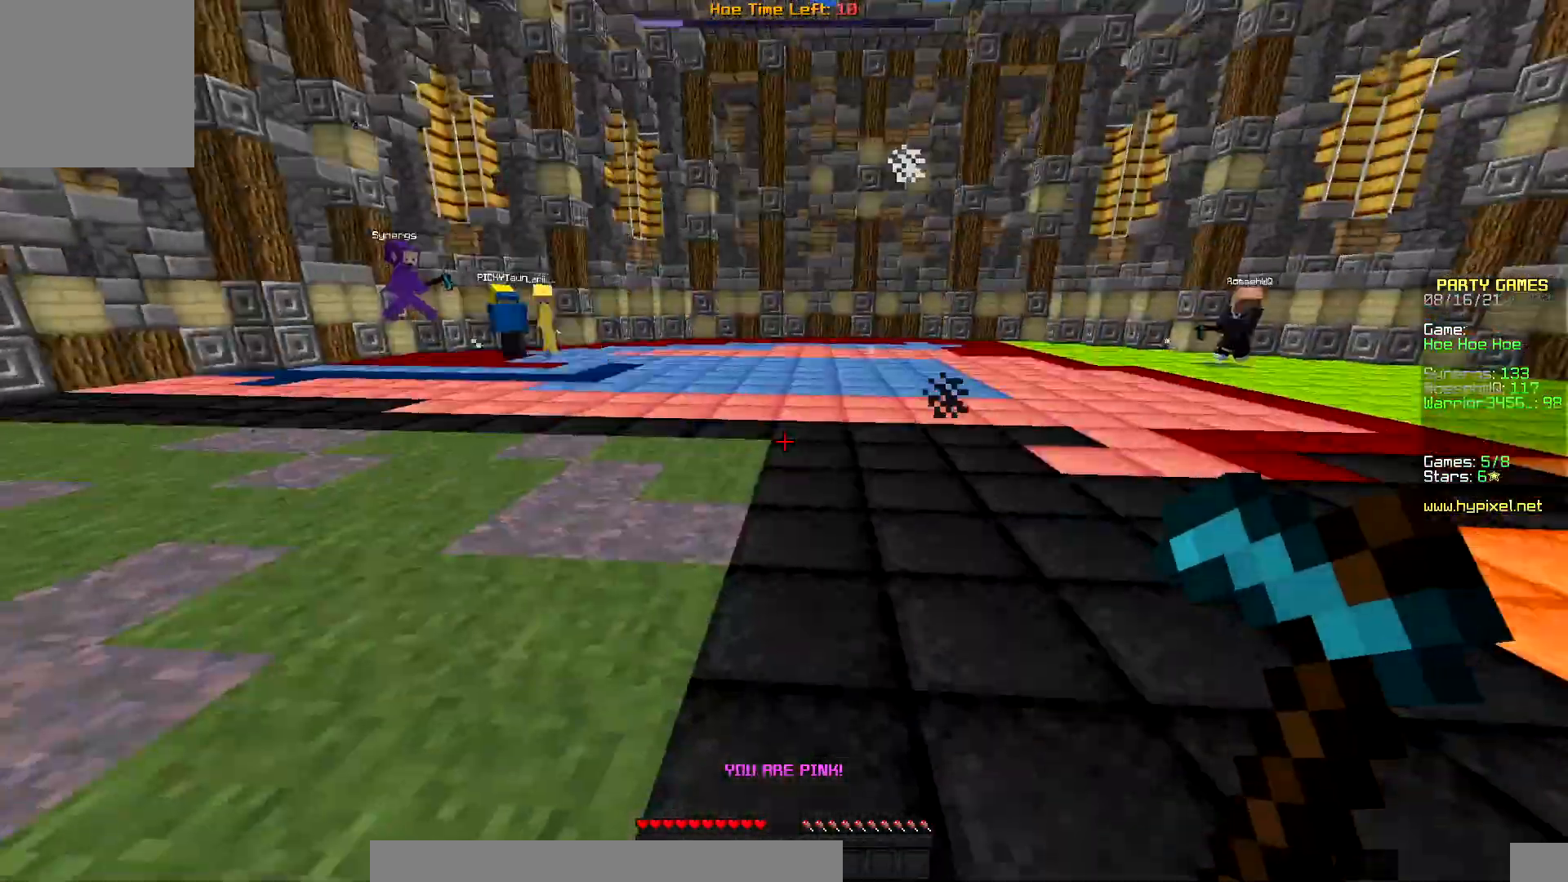
{"keys": ["down"], "mouse": [], "events": [[67, "left", "up"]]}
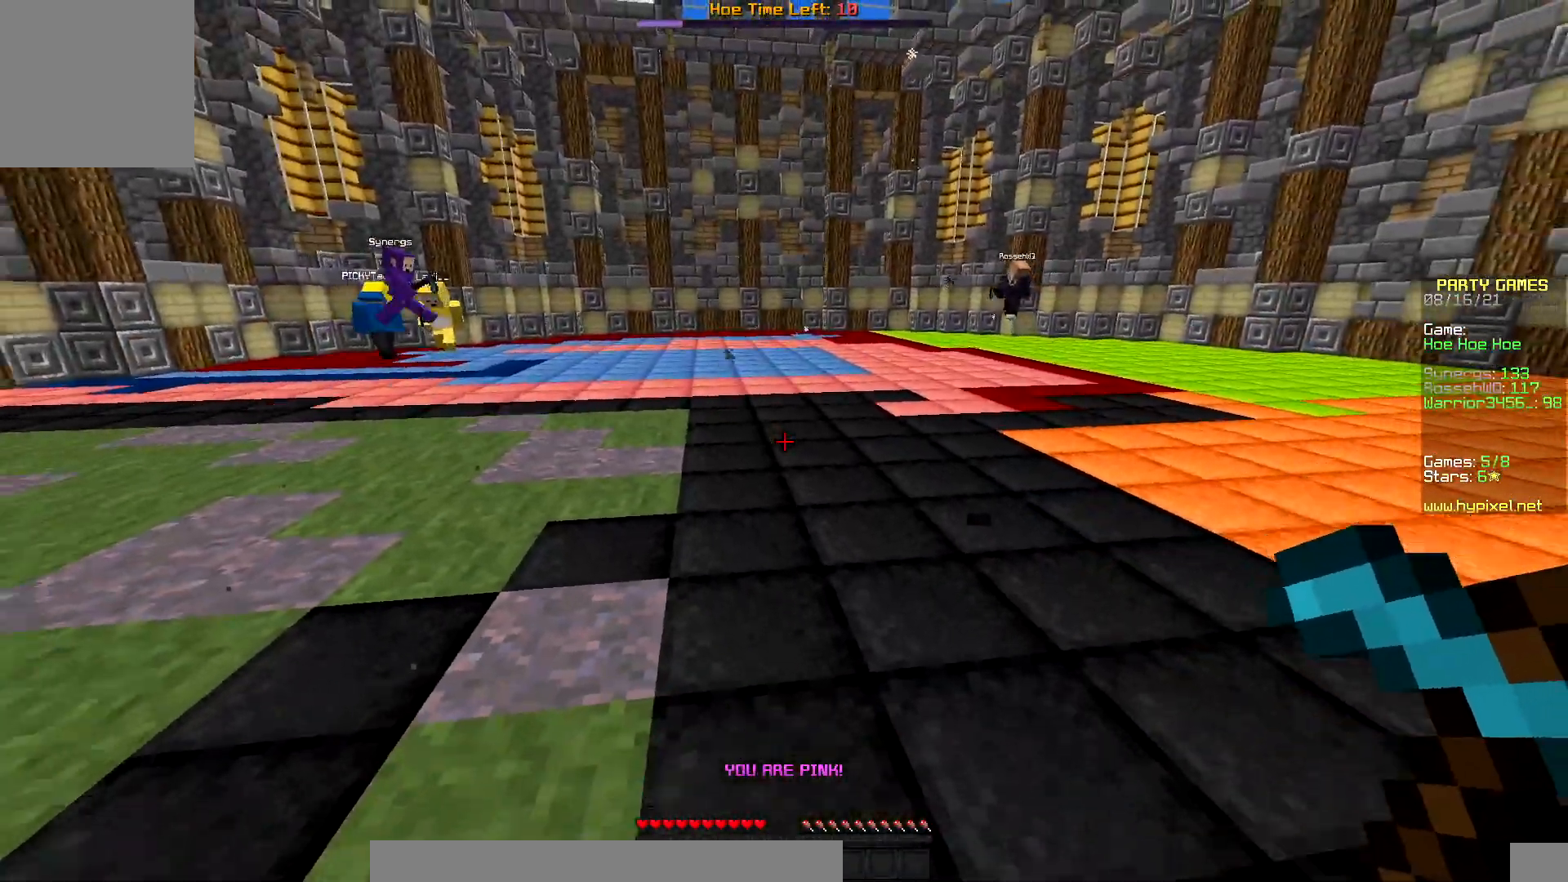
{"keys": [], "mouse": [], "events": [[267, "mouse_left", "down"], [483, "down", "up"], [483, "mouse_left", "up"]]}
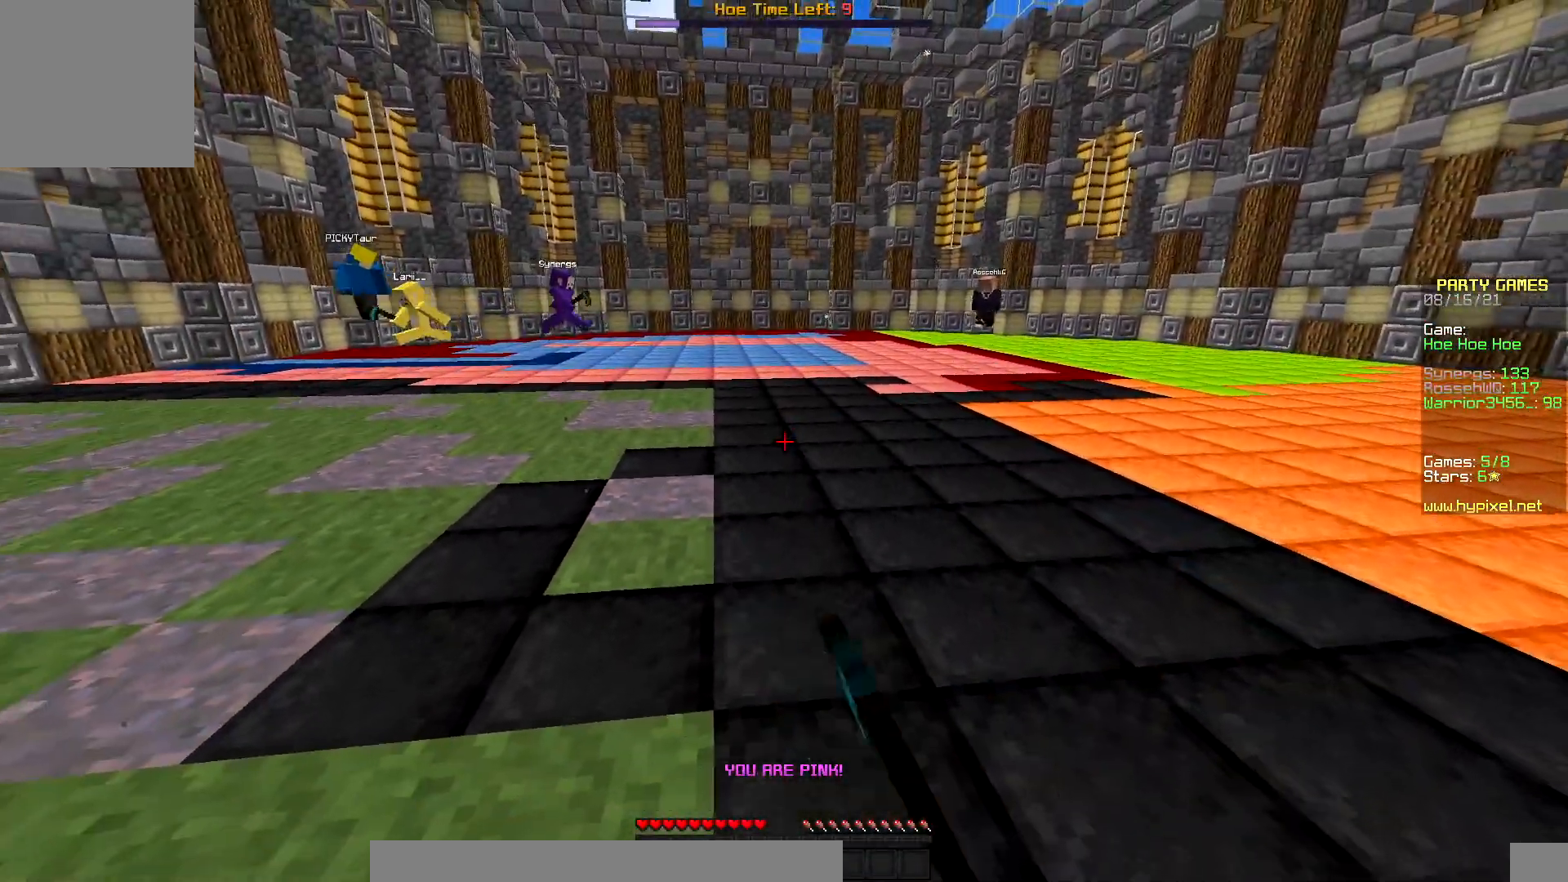
{"keys": ["right", "up"], "mouse": ["left"], "events": [[50, "mouse_left", "down"], [417, "right", "down"], [467, "up", "down"]]}
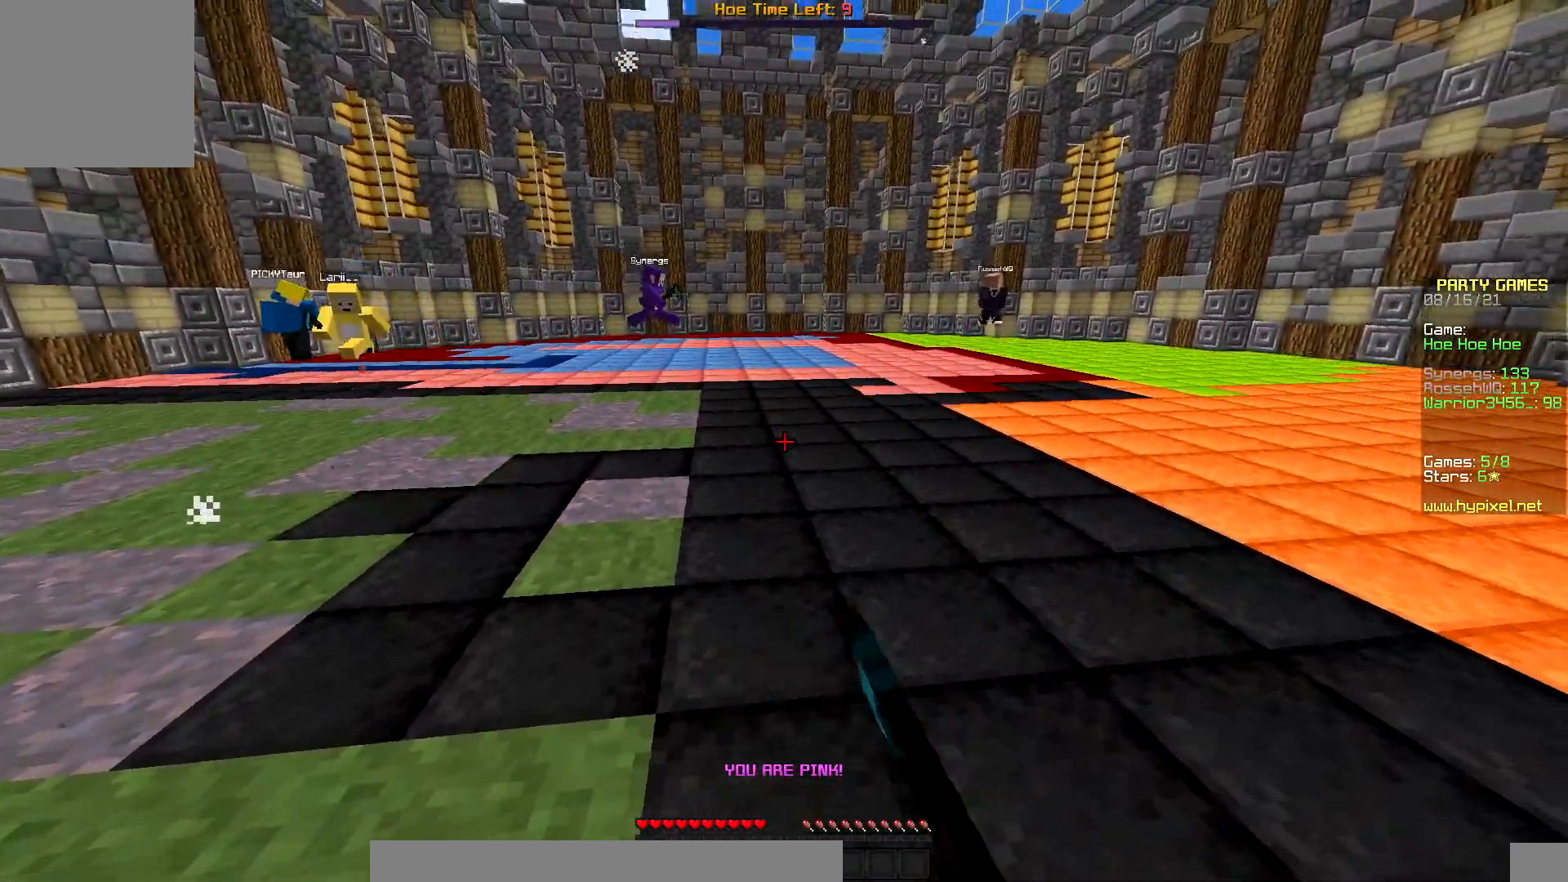
{"keys": ["right", "up"], "mouse": [], "events": [[317, "mouse_left", "up"]]}
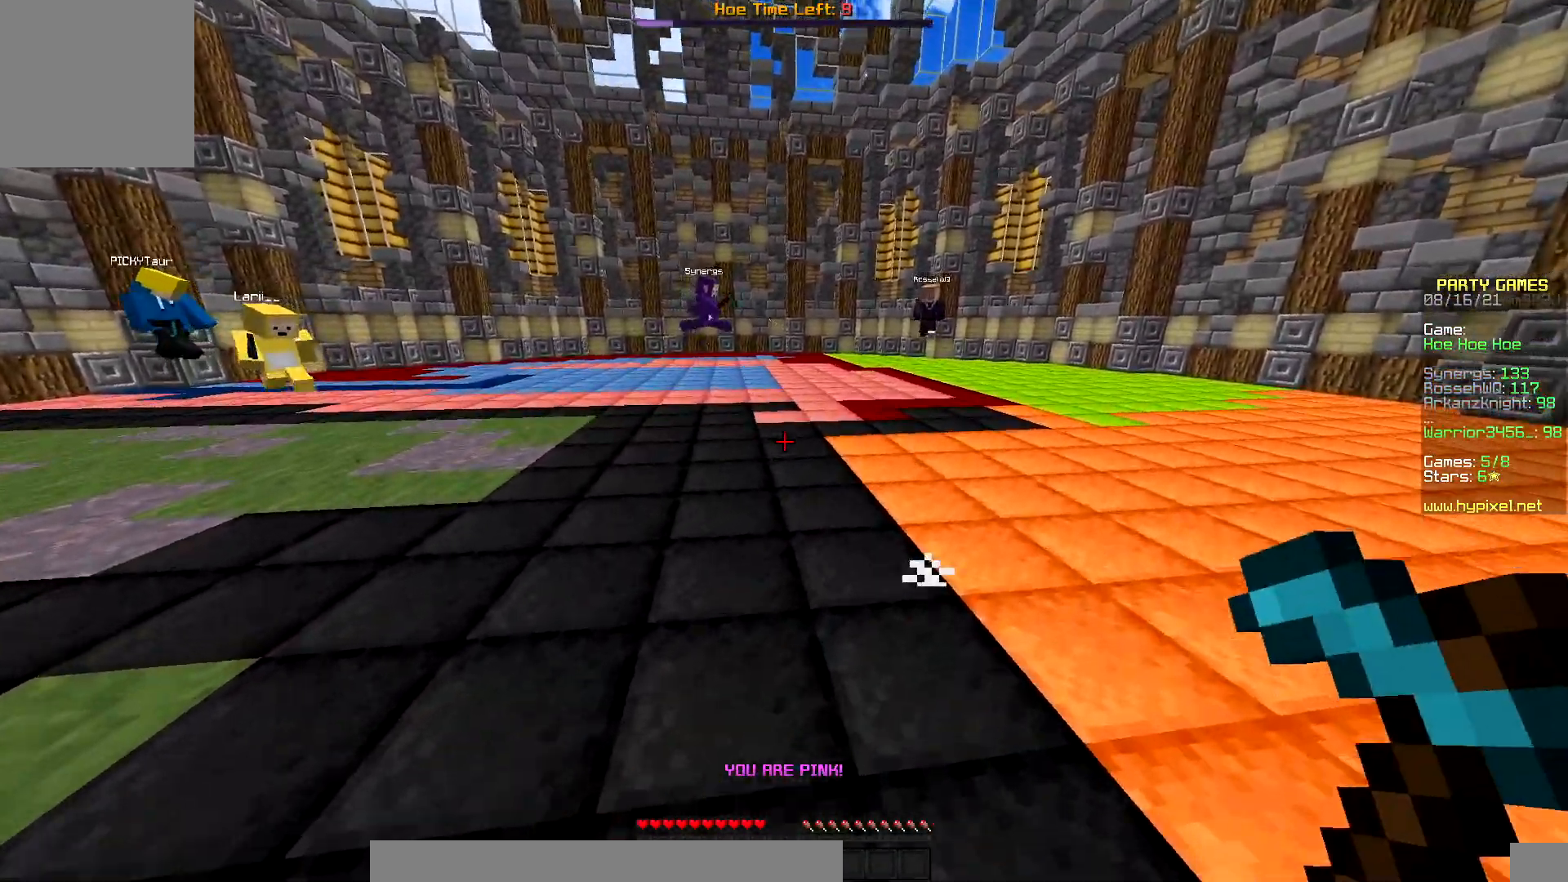
{"keys": ["right", "up"], "mouse": [], "events": [[183, "right", "up"], [367, "right", "down"]]}
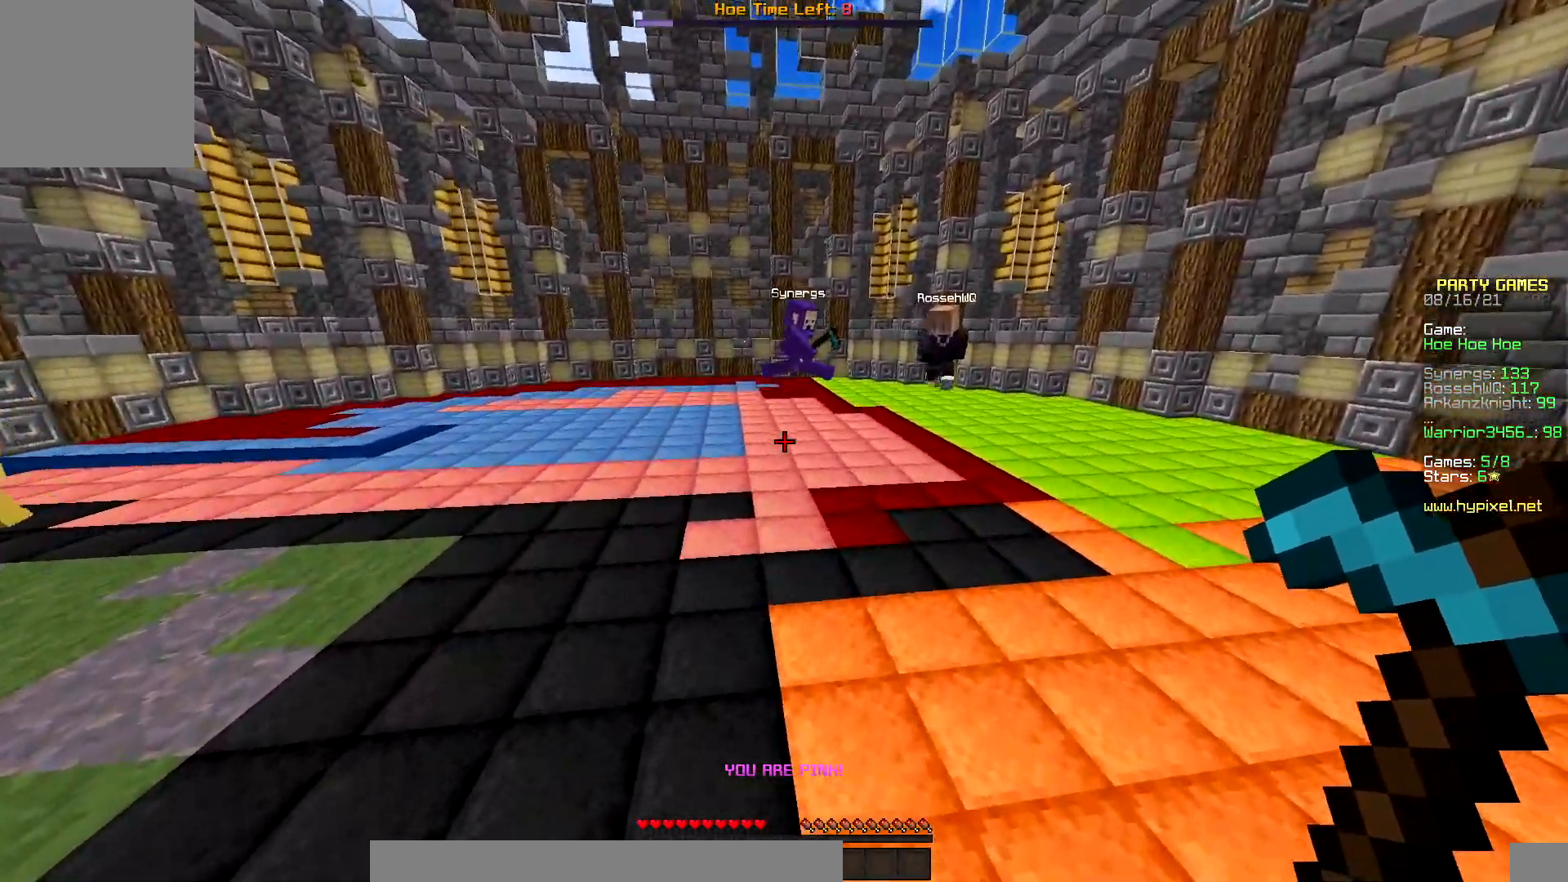
{"keys": ["right", "up"], "mouse": [], "events": []}
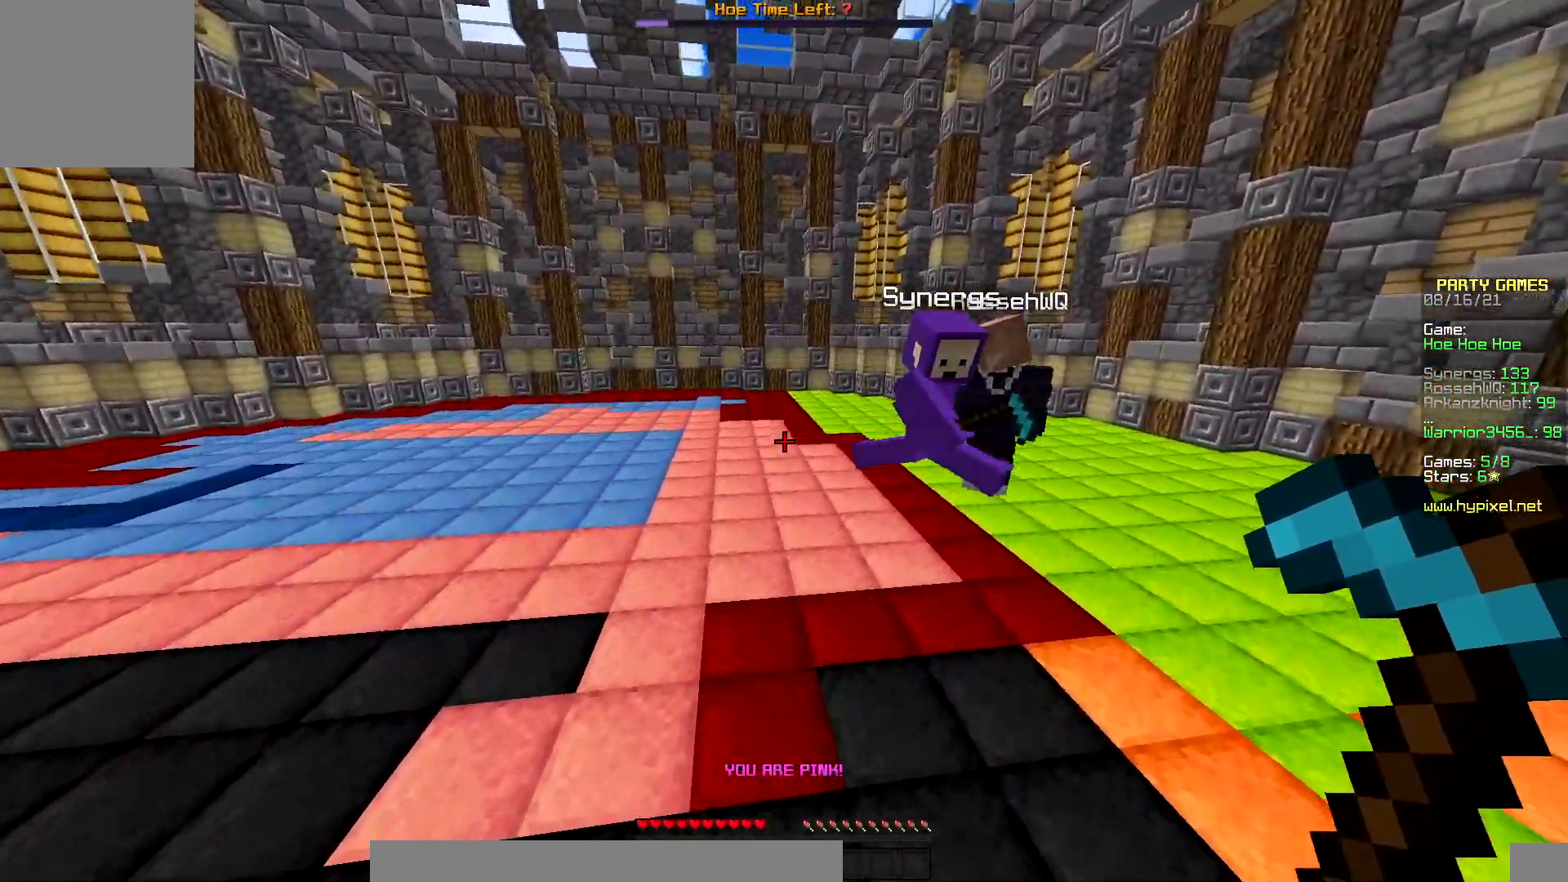
{"keys": ["right", "up"], "mouse": [], "events": []}
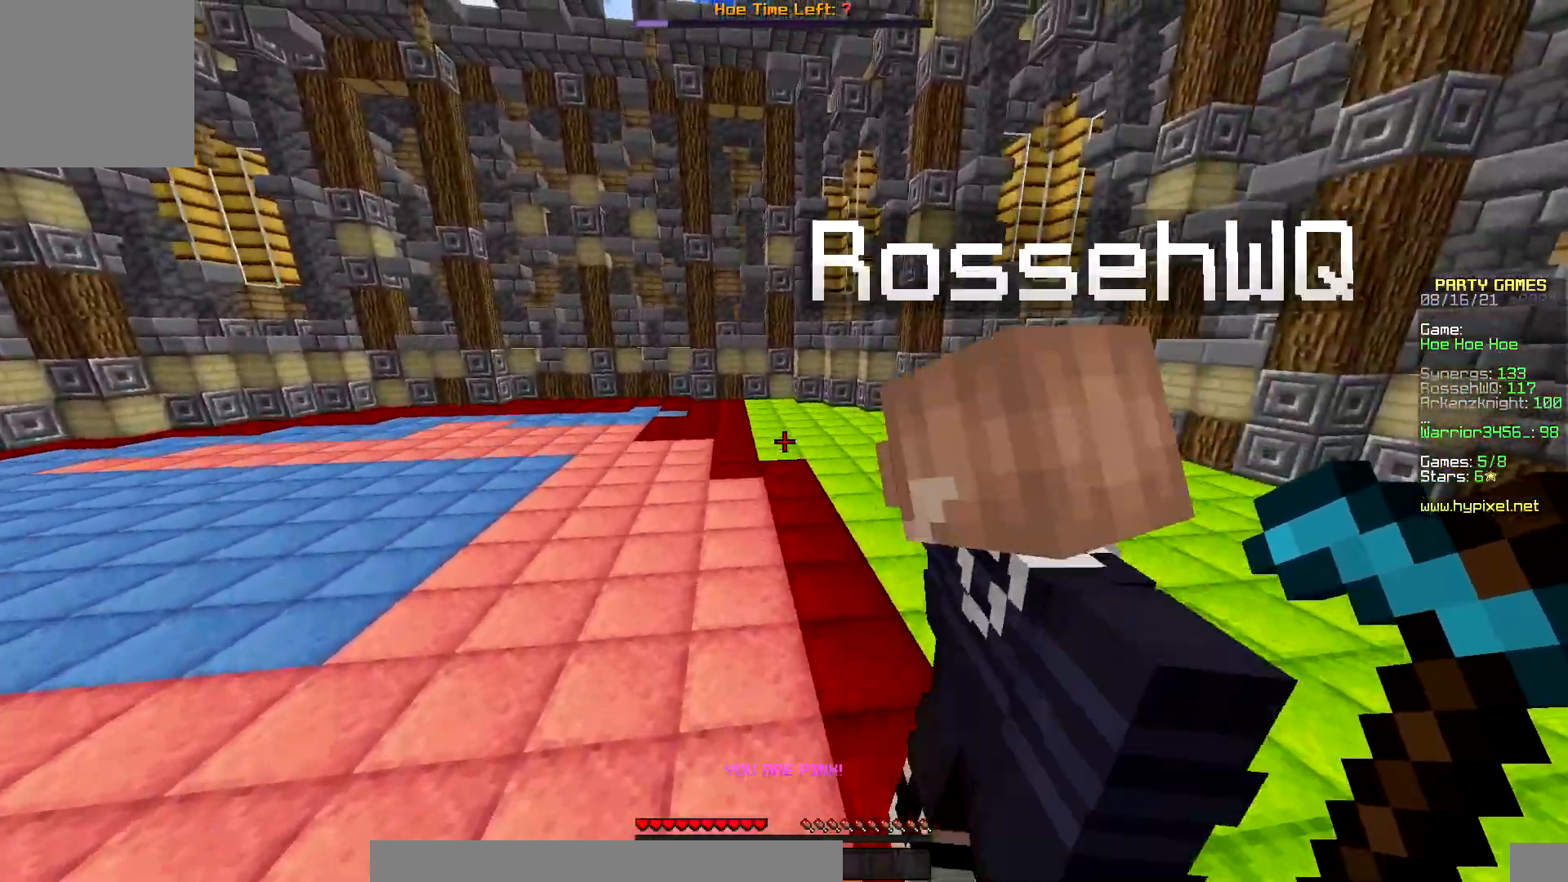
{"keys": ["right", "up"], "mouse": [], "events": []}
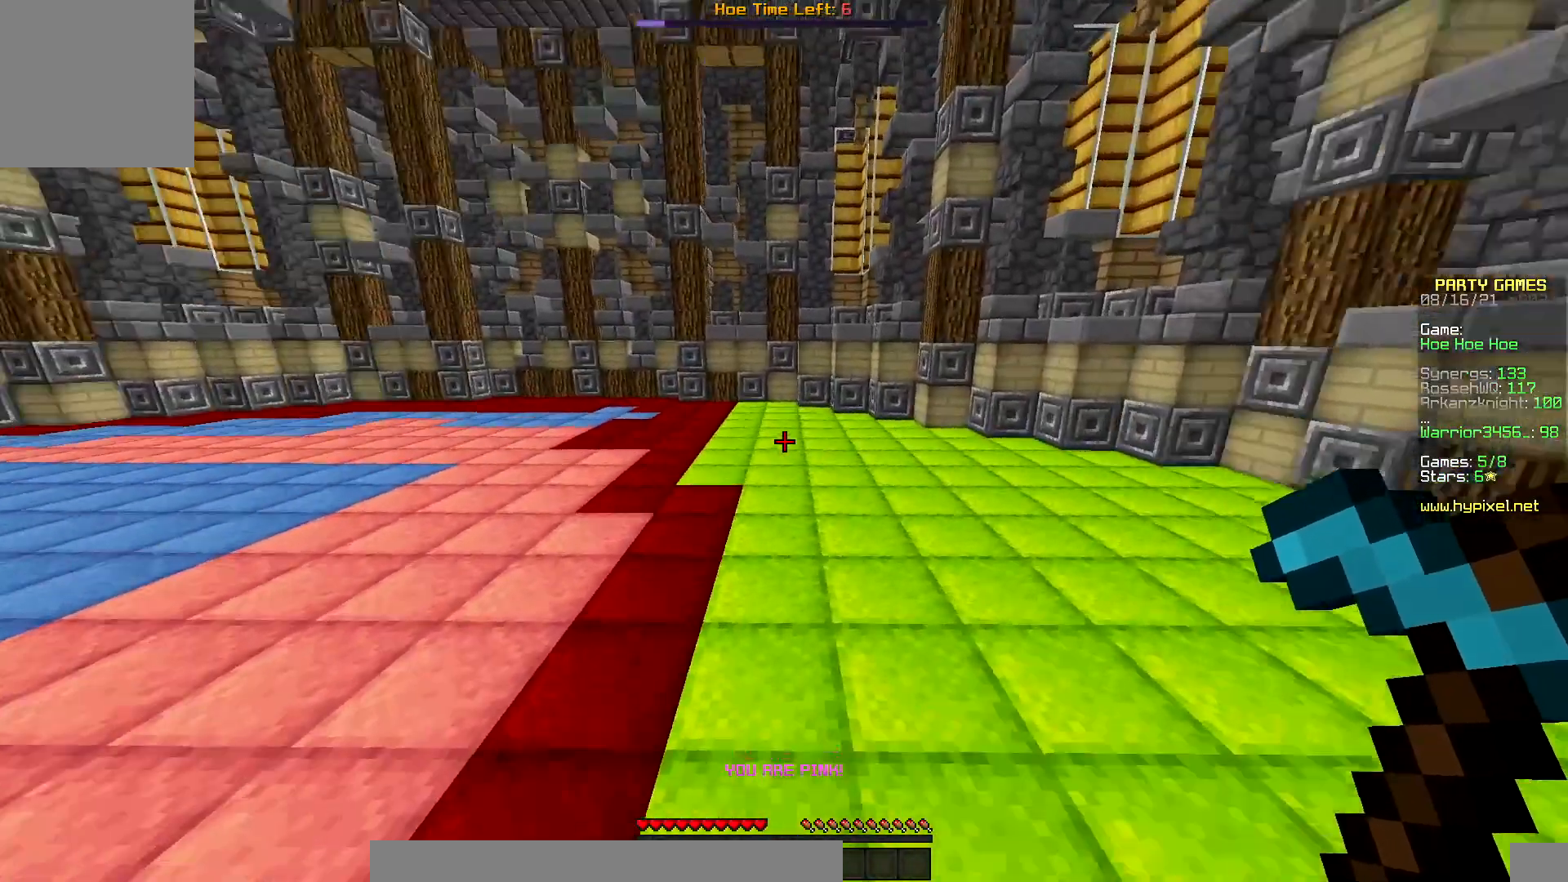
{"keys": [], "mouse": [], "events": [[183, "right", "up"], [183, "up", "up"]]}
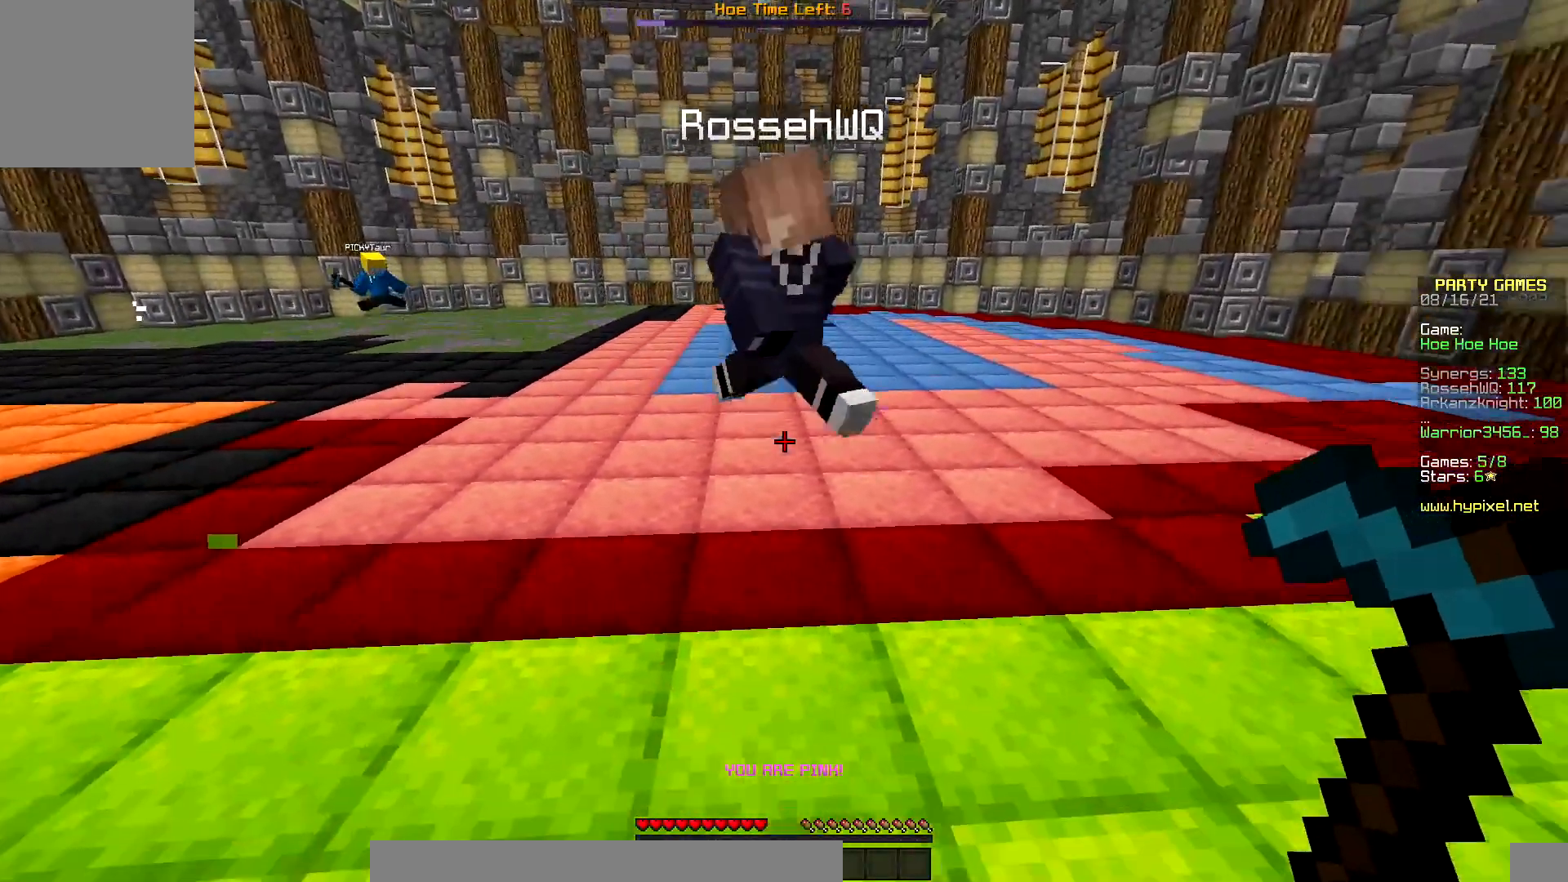
{"keys": [], "mouse": [], "events": []}
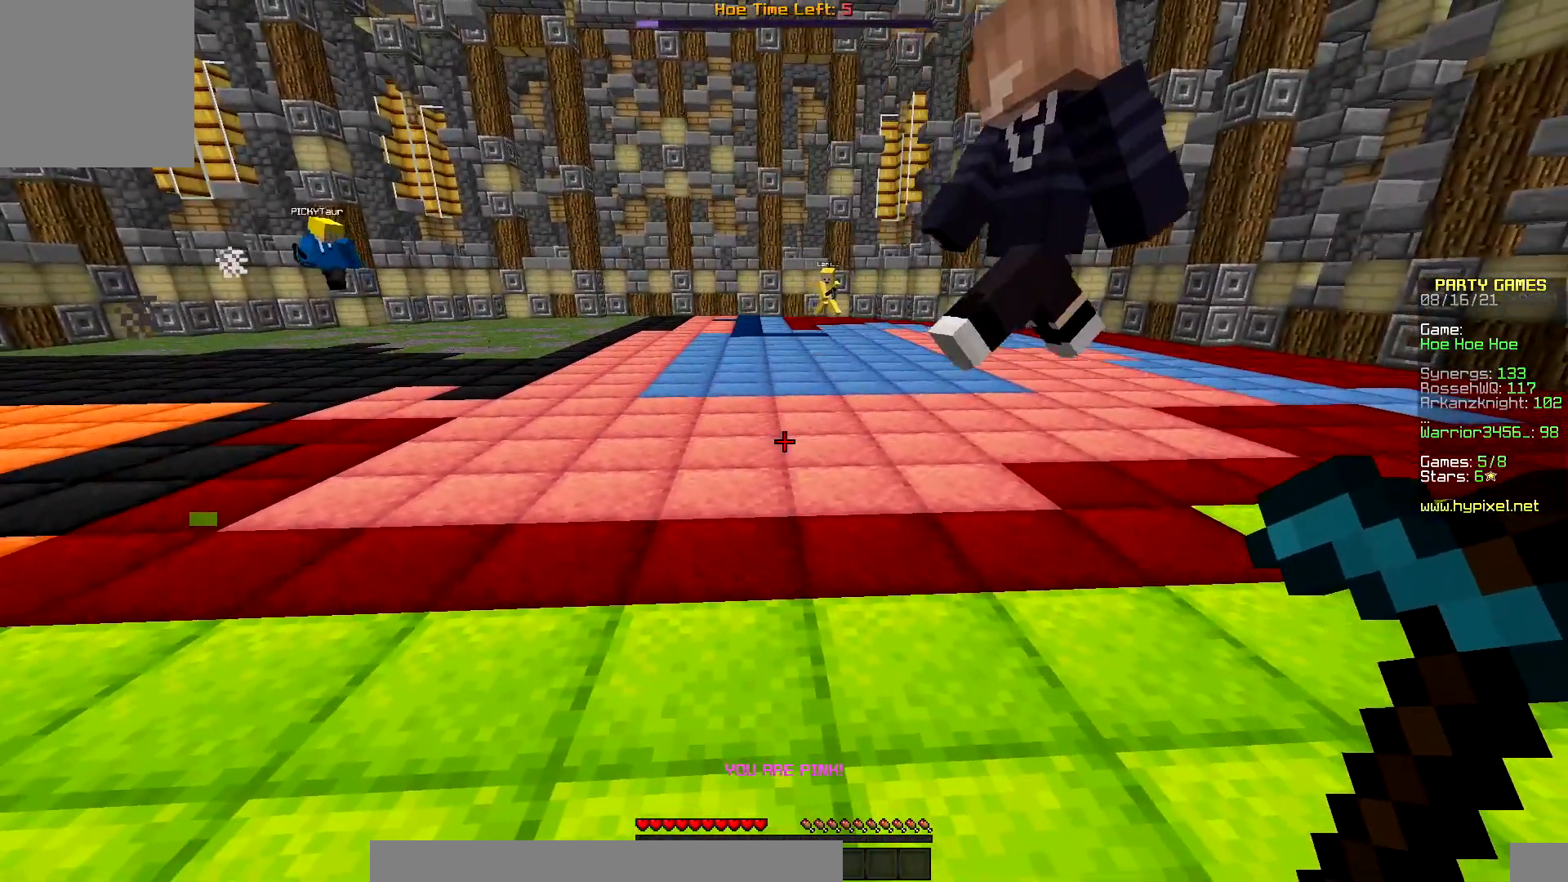
{"keys": [], "mouse": [], "events": []}
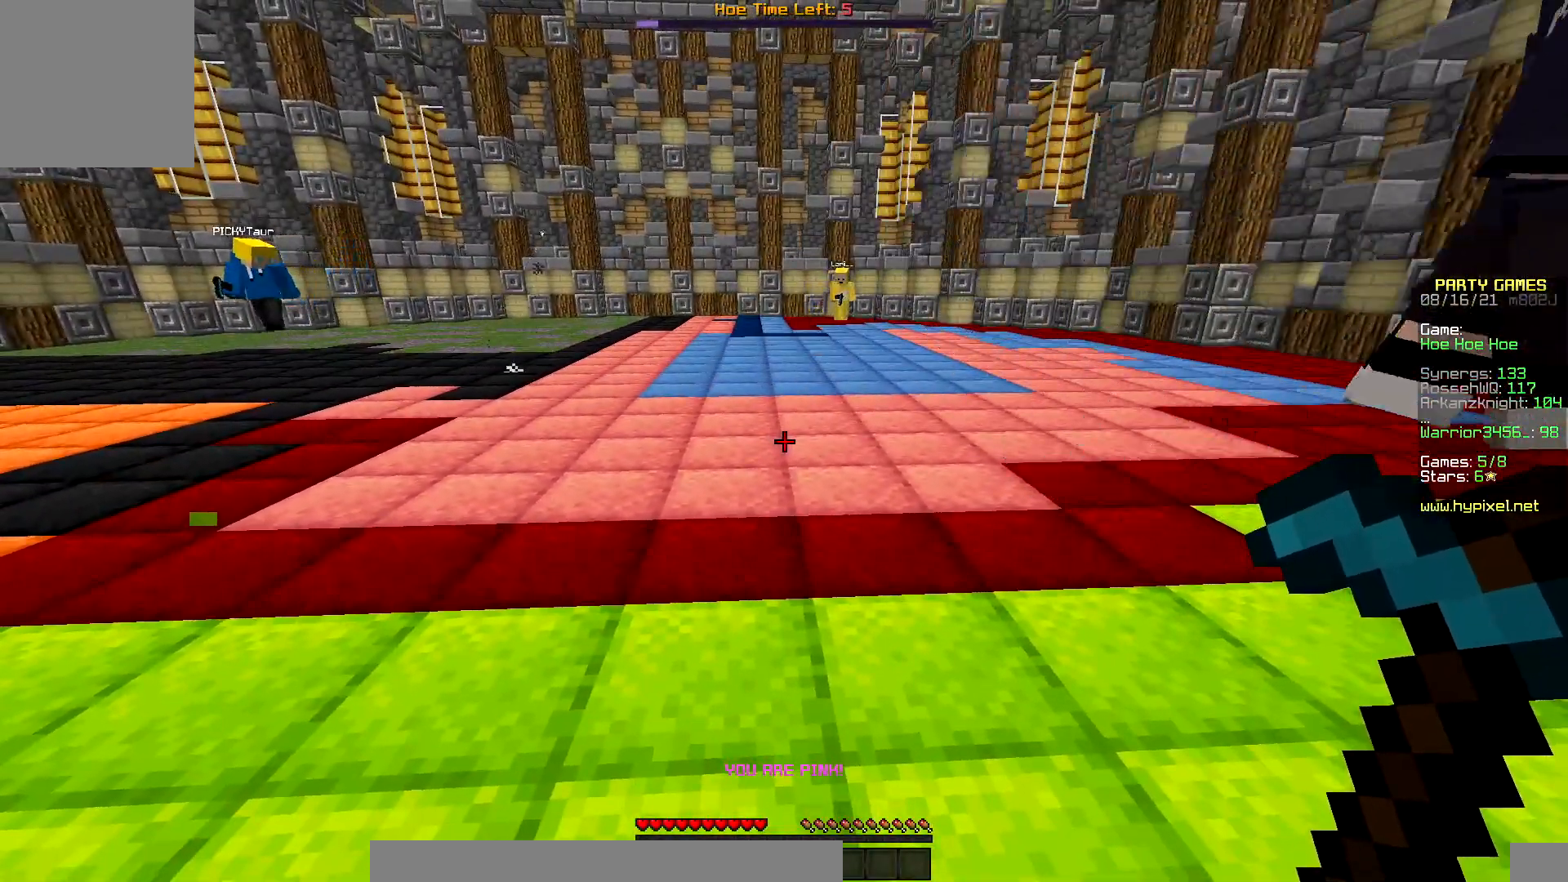
{"keys": [], "mouse": [], "events": []}
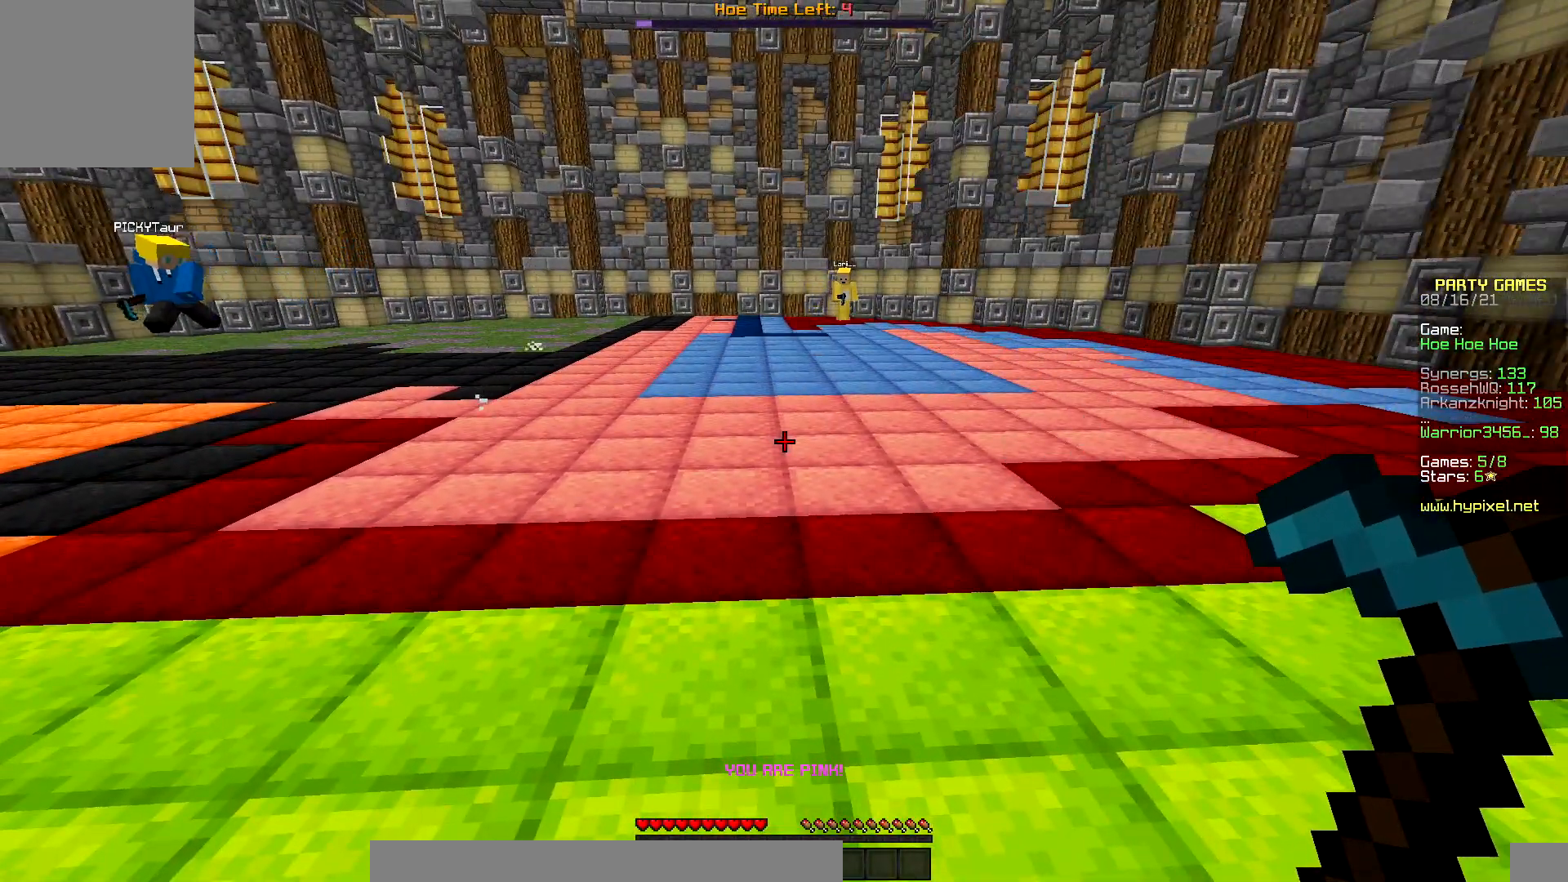
{"keys": [], "mouse": [], "events": []}
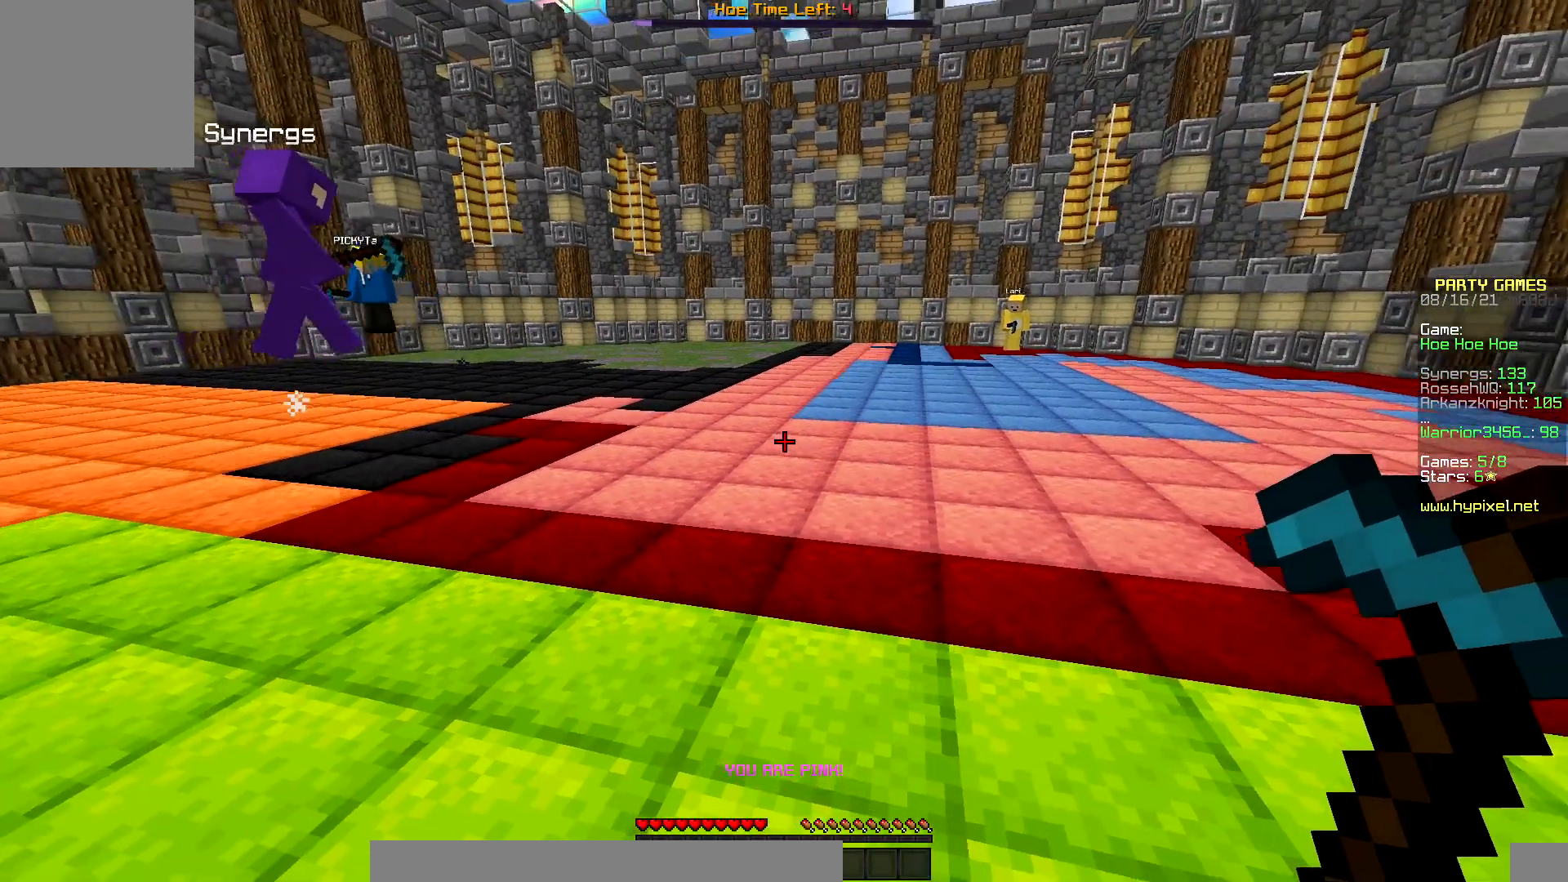
{"keys": [], "mouse": [], "events": [[33, "mouse_left", "down"], [383, "mouse_left", "up"]]}
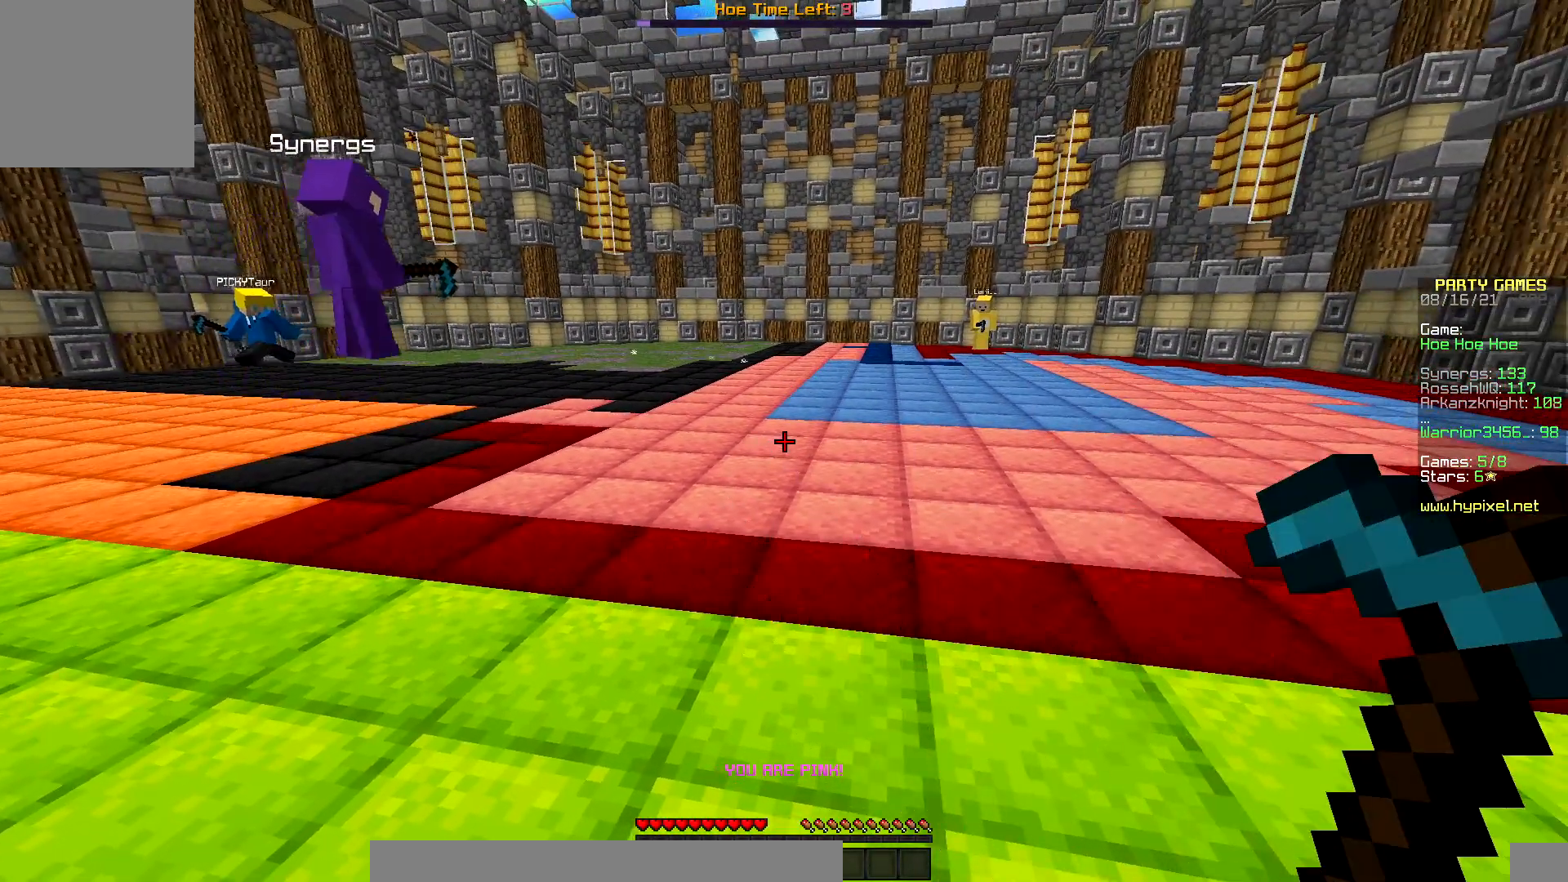
{"keys": [], "mouse": [], "events": []}